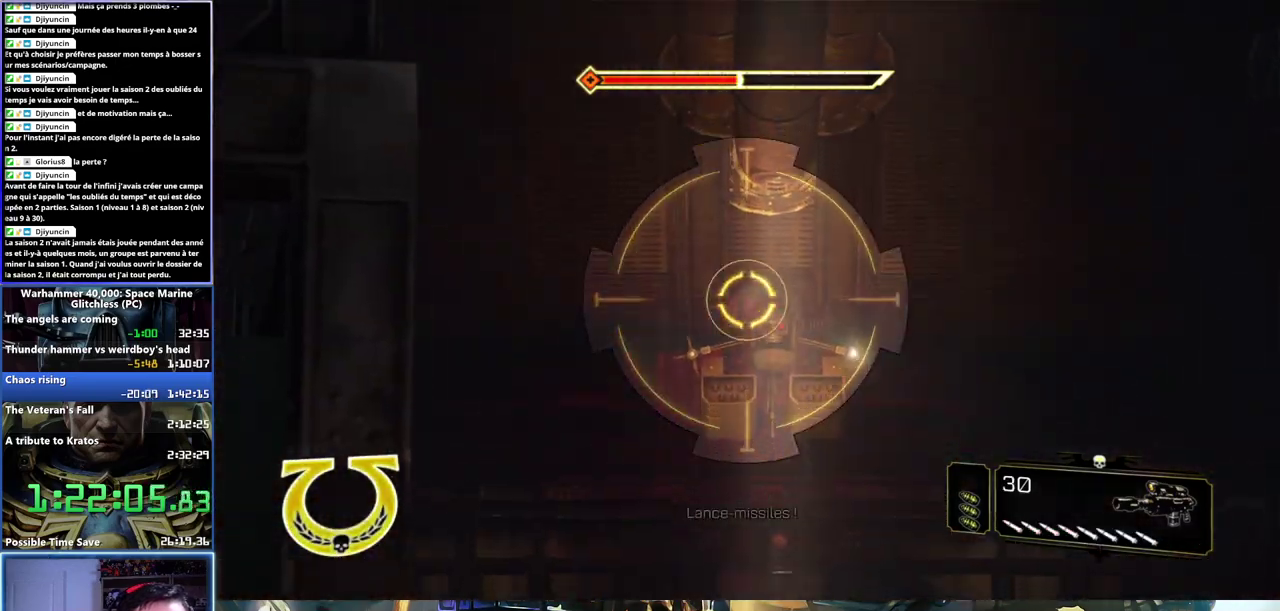
Gameplay with a controller (Xbox layout); each line is a JSON object with the inputs held at the frame after it. "events" lists button and stick changes between this image and that frame as [ms after this image, input, new state], when the widget could be followed in between. Not read: L2 R2 left_stick.
{"buttons": [], "right_stick": "center", "events": []}
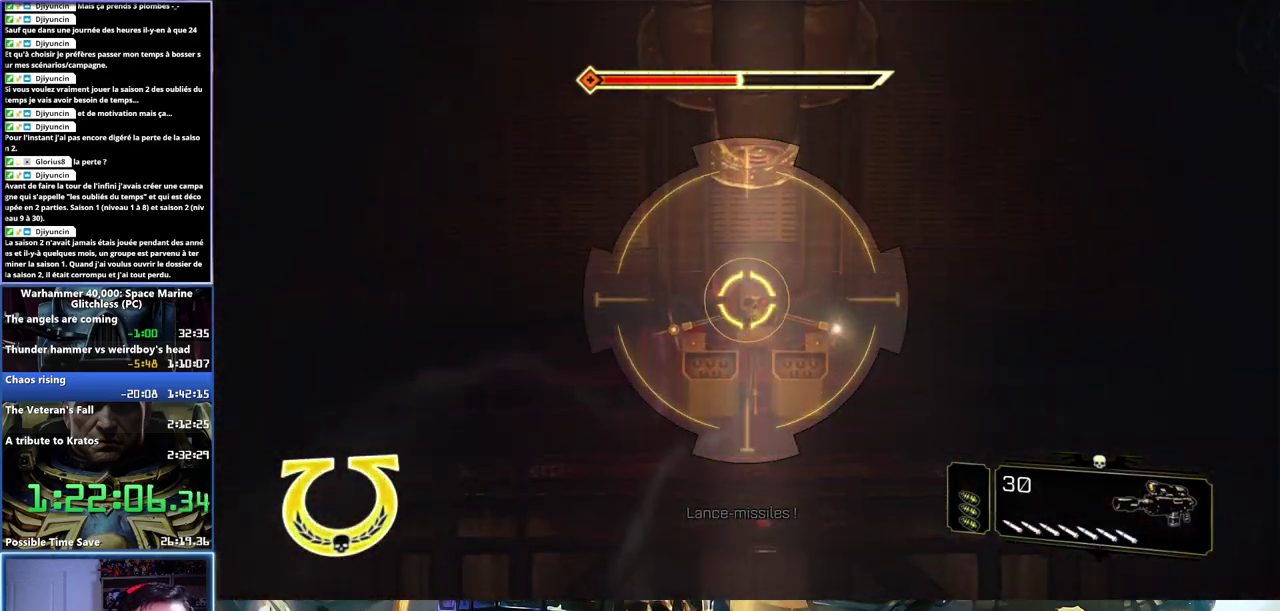
{"buttons": [], "right_stick": "down", "events": [[283, "right_stick", "down-right"], [383, "right_stick", "down"], [433, "right_stick", "down-right"], [500, "right_stick", "down"]]}
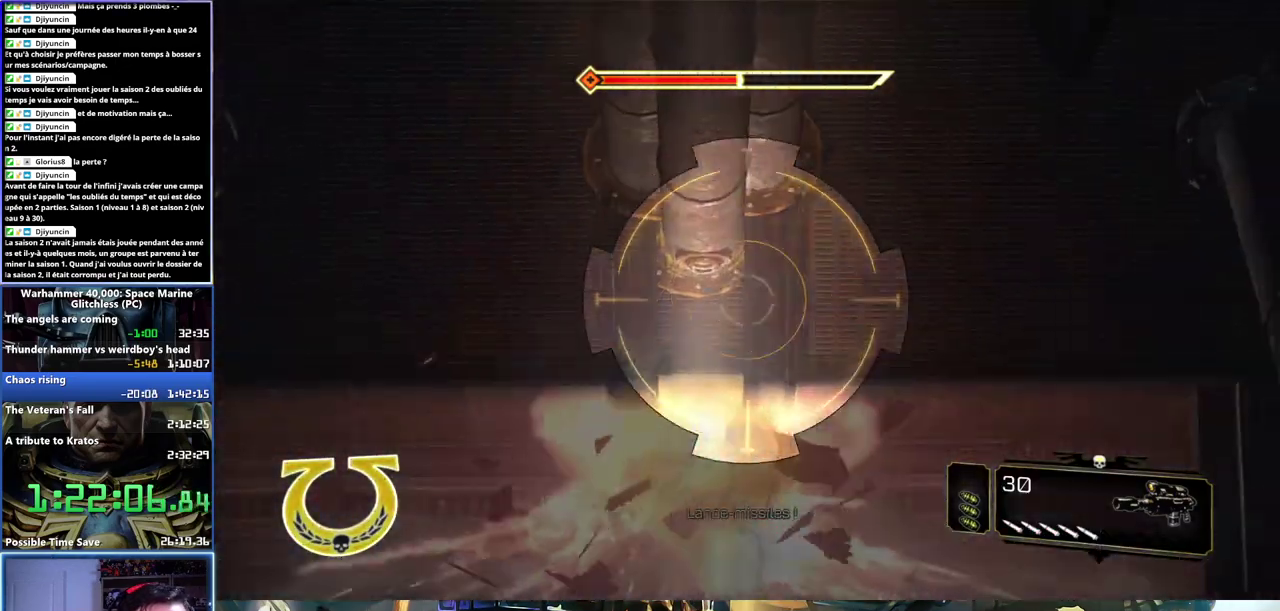
{"buttons": [], "right_stick": "down", "events": [[67, "right_stick", "center"], [350, "right_stick", "down"]]}
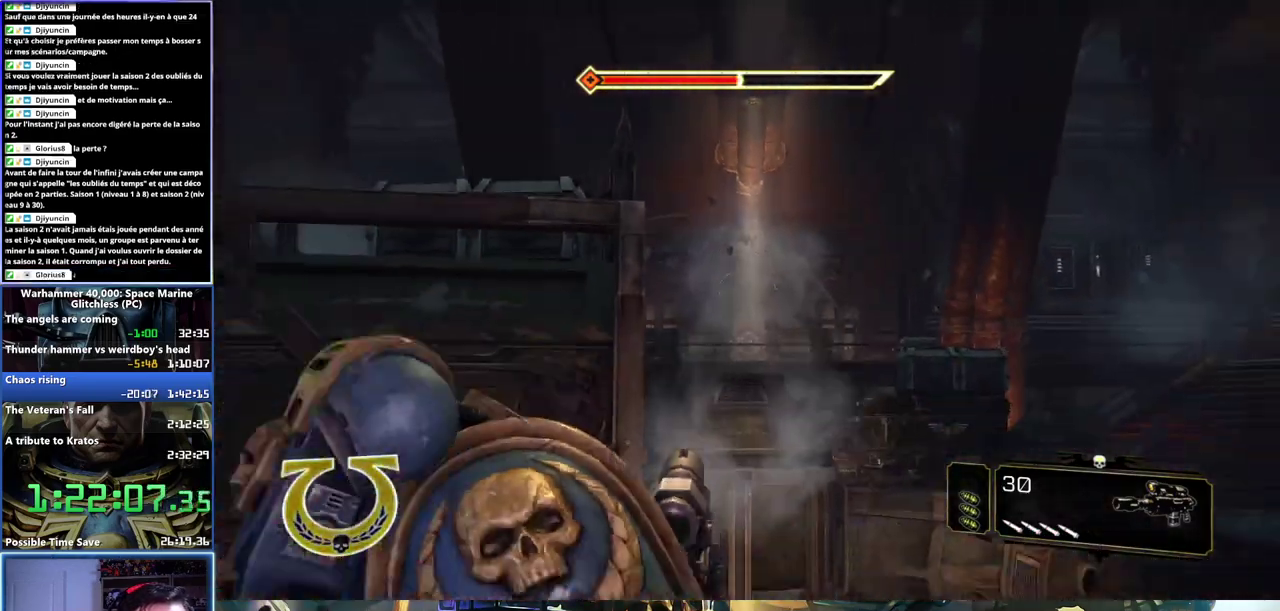
{"buttons": [], "right_stick": "right", "events": [[83, "right_stick", "down-left"], [167, "right_stick", "center"], [233, "R1", "down"], [350, "R1", "up"], [500, "right_stick", "right"]]}
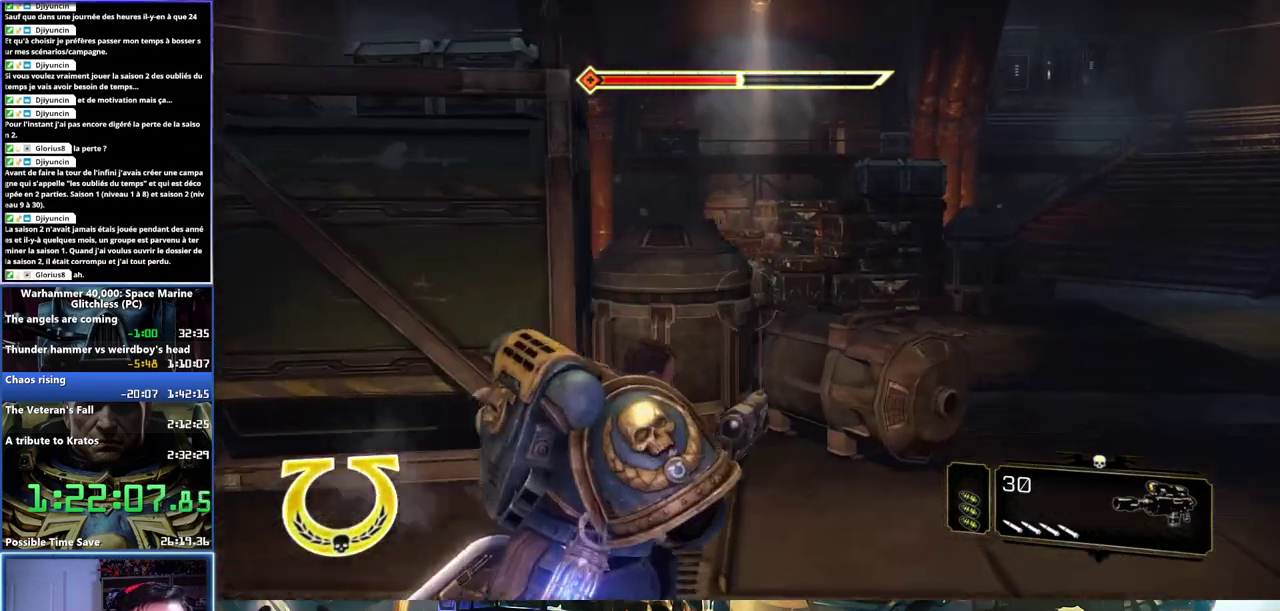
{"buttons": ["L3"], "right_stick": "center"}
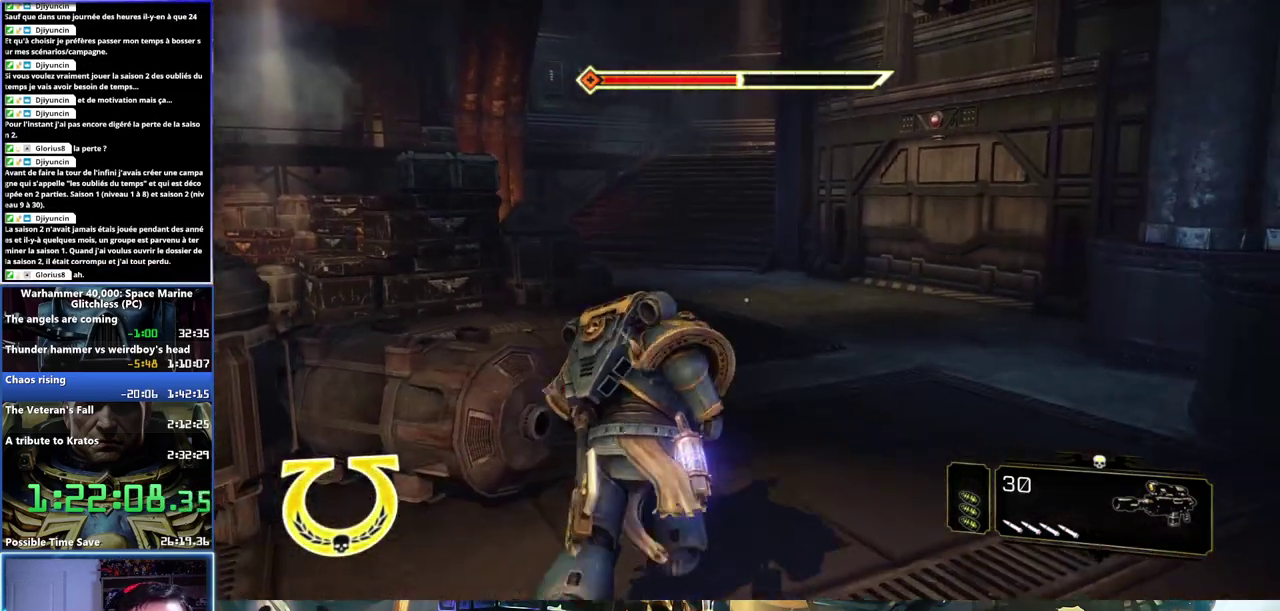
{"buttons": ["L3"], "right_stick": "center", "events": [[433, "A", "down"], [500, "A", "up"]]}
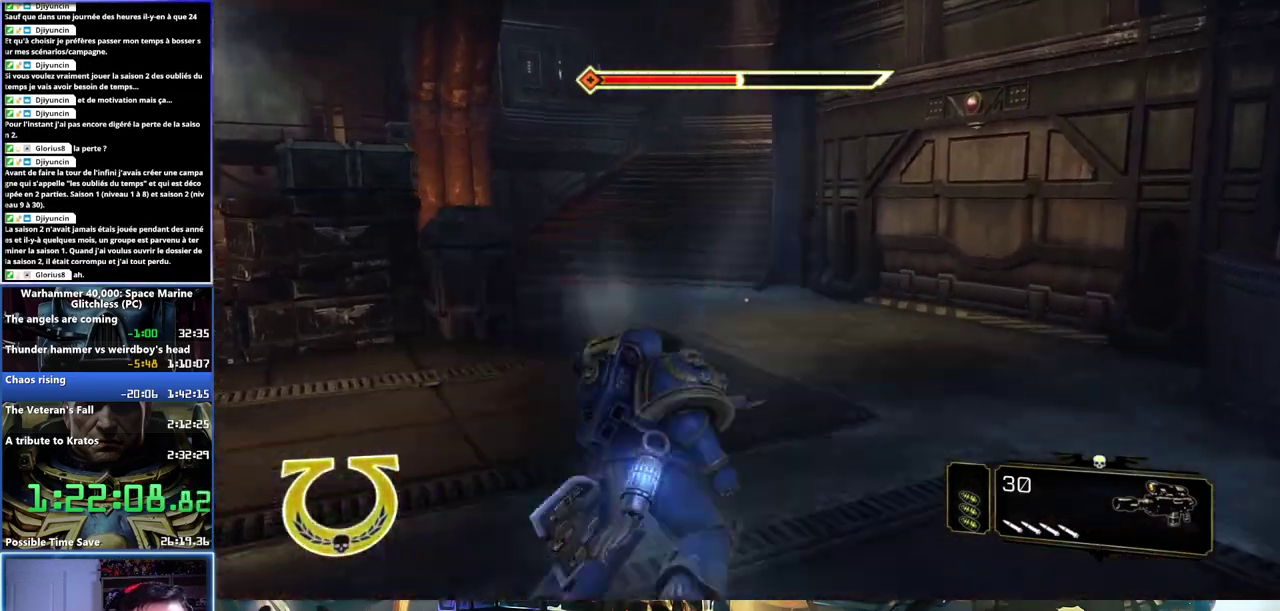
{"buttons": [], "right_stick": "left"}
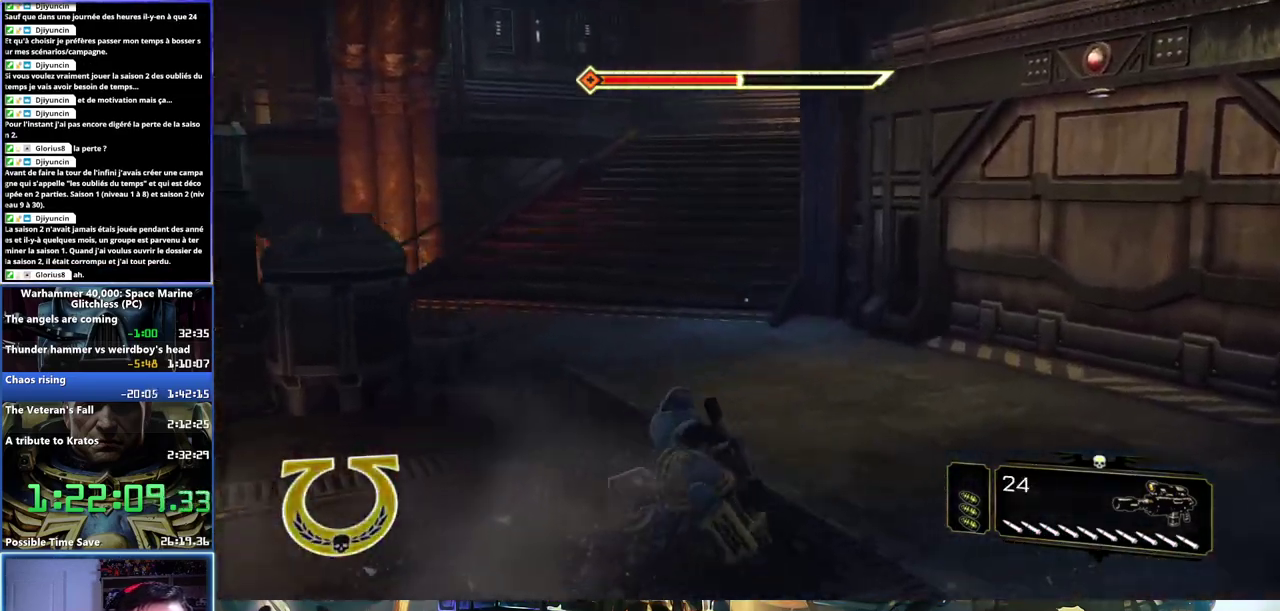
{"buttons": ["L3"], "right_stick": "center"}
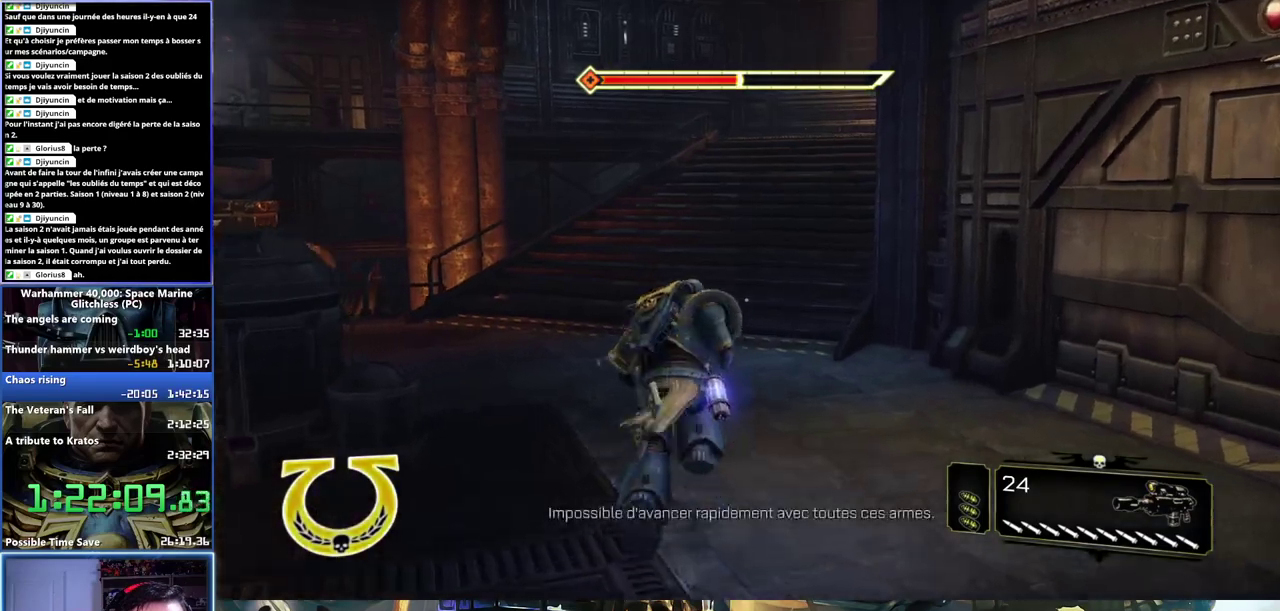
{"buttons": ["A", "X", "L3"], "right_stick": "center", "events": [[300, "A", "down"], [300, "X", "down"], [367, "A", "up"], [367, "X", "up"], [450, "A", "down"], [450, "X", "down"]]}
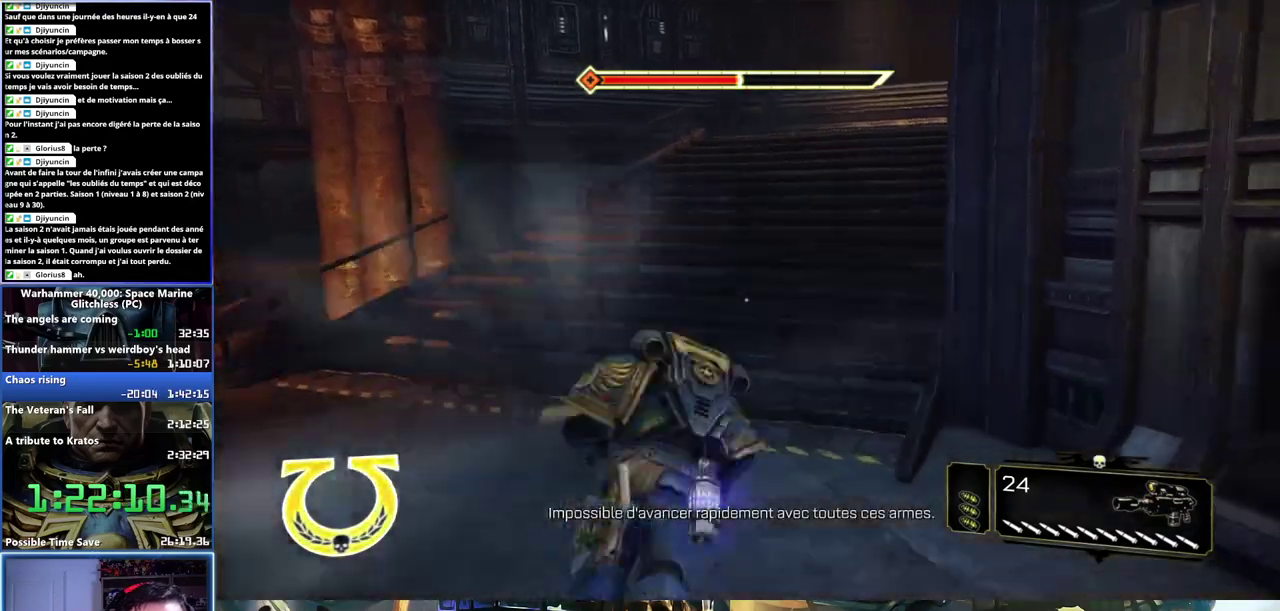
{"buttons": [], "right_stick": "center"}
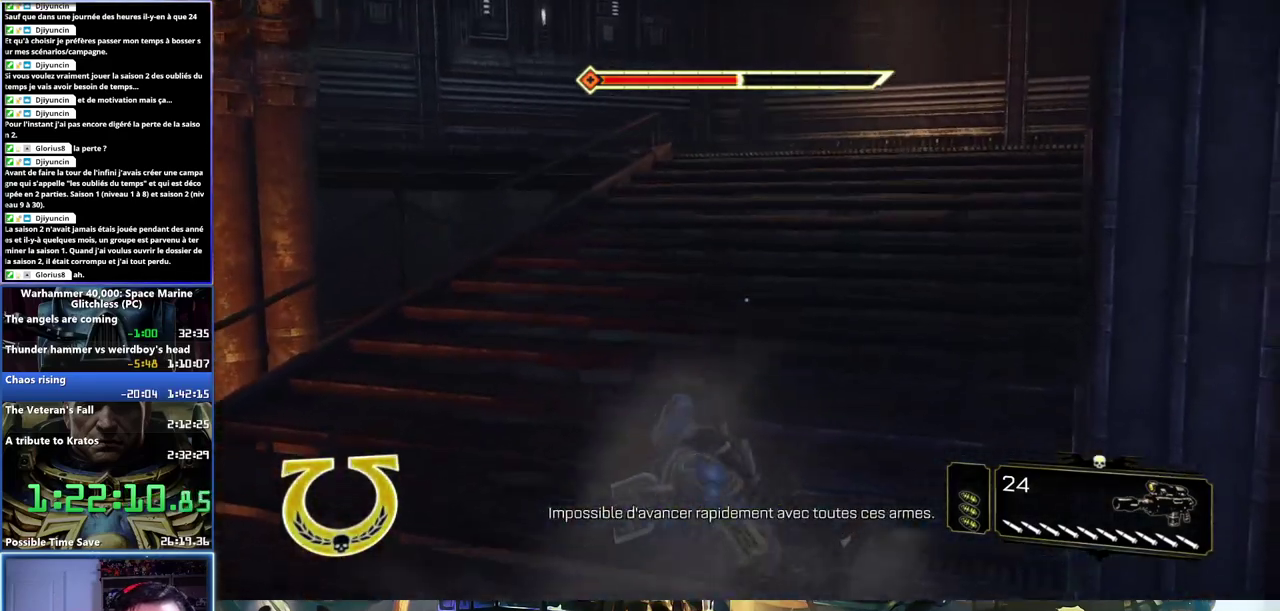
{"buttons": ["L3"], "right_stick": "center"}
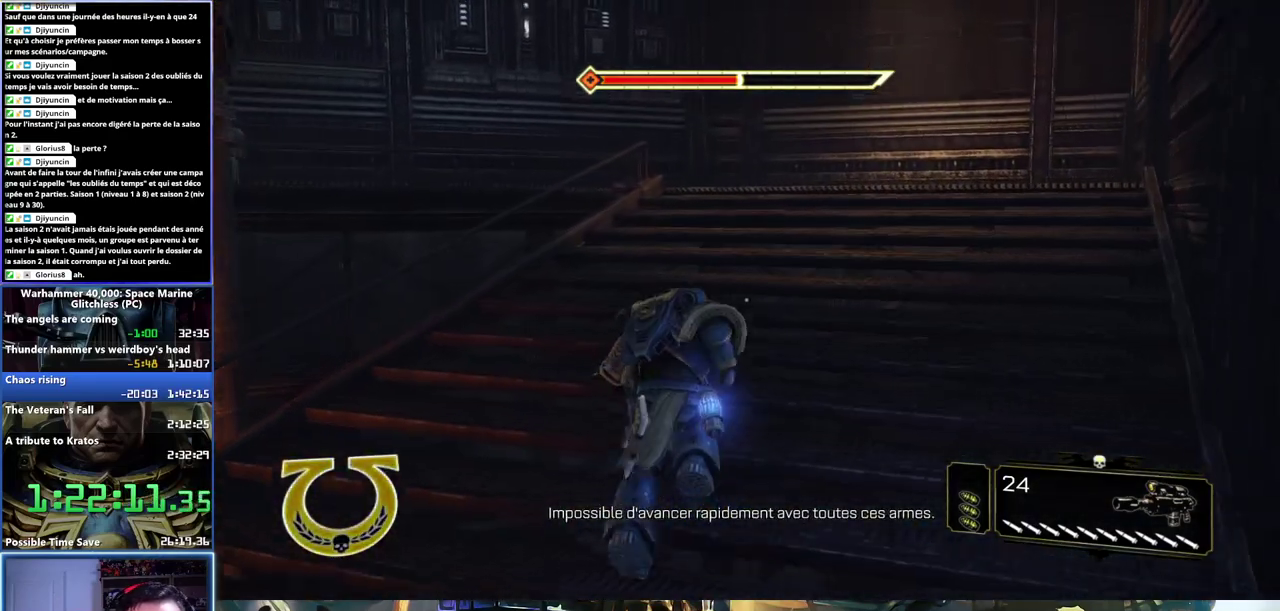
{"buttons": ["L3"], "right_stick": "center", "events": [[233, "X", "down"], [317, "X", "up"], [383, "A", "down"], [383, "X", "down"], [450, "X", "up"], [467, "A", "up"]]}
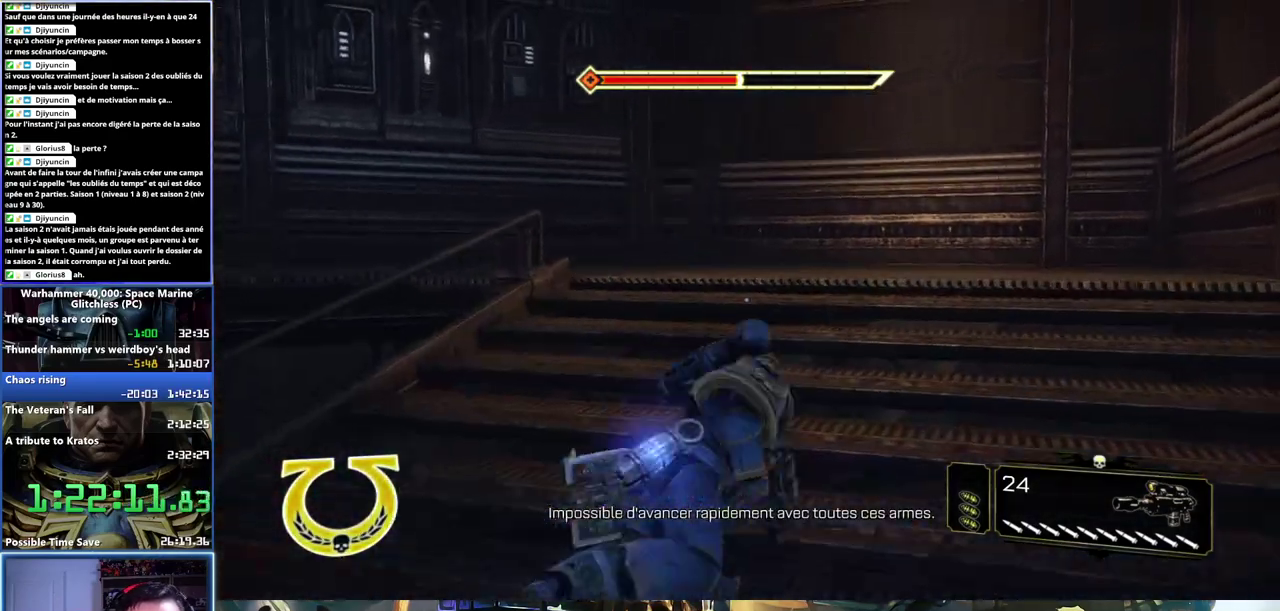
{"buttons": [], "right_stick": "left"}
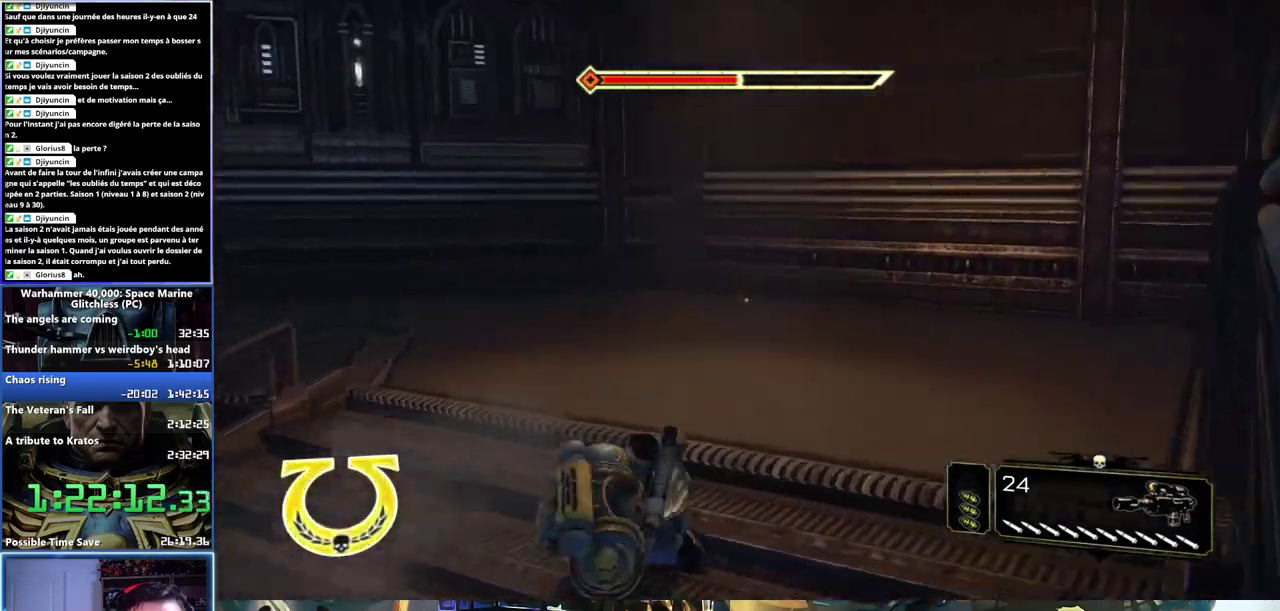
{"buttons": [], "right_stick": "center", "events": [[450, "right_stick", "center"]]}
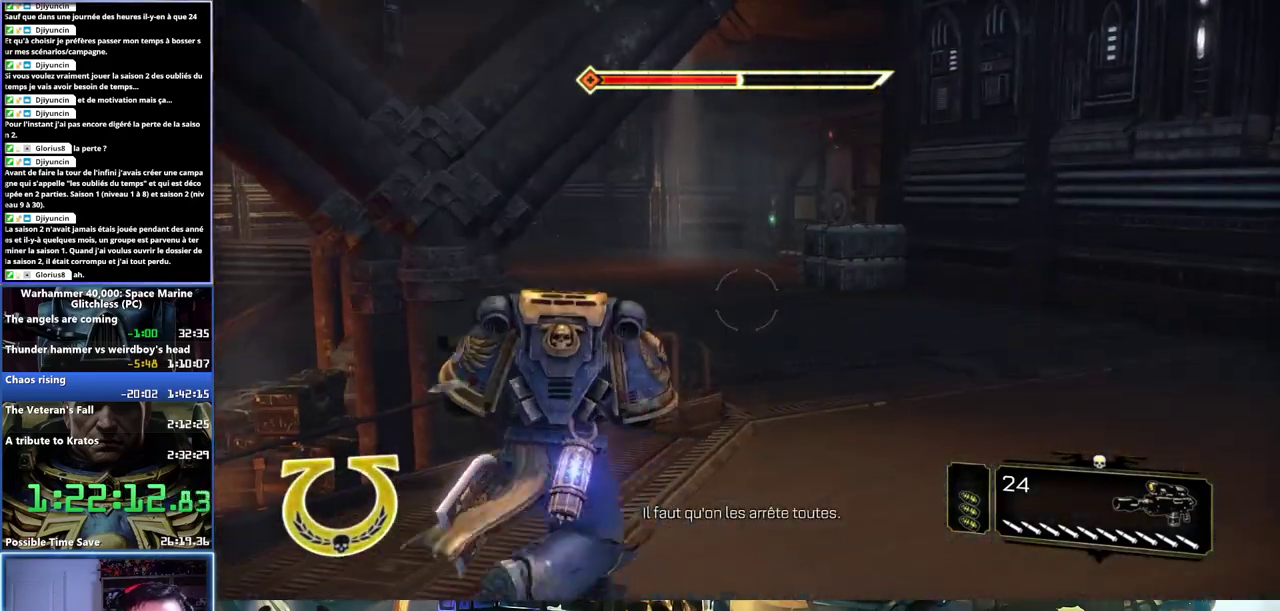
{"buttons": [], "right_stick": "center", "events": [[183, "right_stick", "left"], [417, "right_stick", "center"]]}
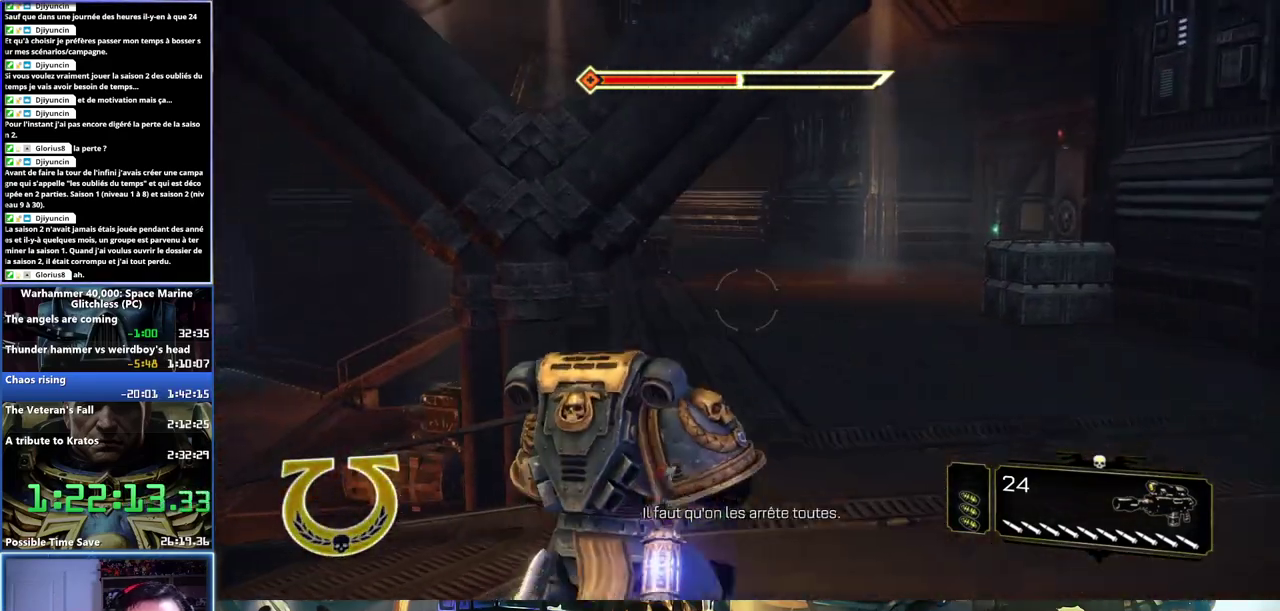
{"buttons": ["A", "L3"], "right_stick": "center"}
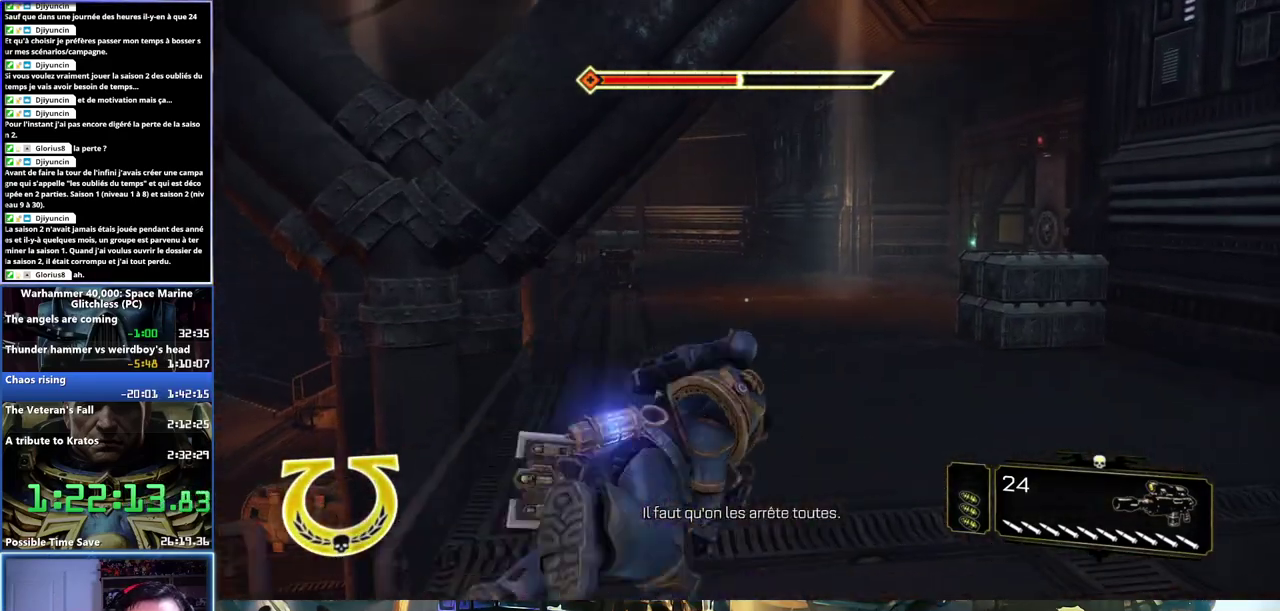
{"buttons": [], "right_stick": "center"}
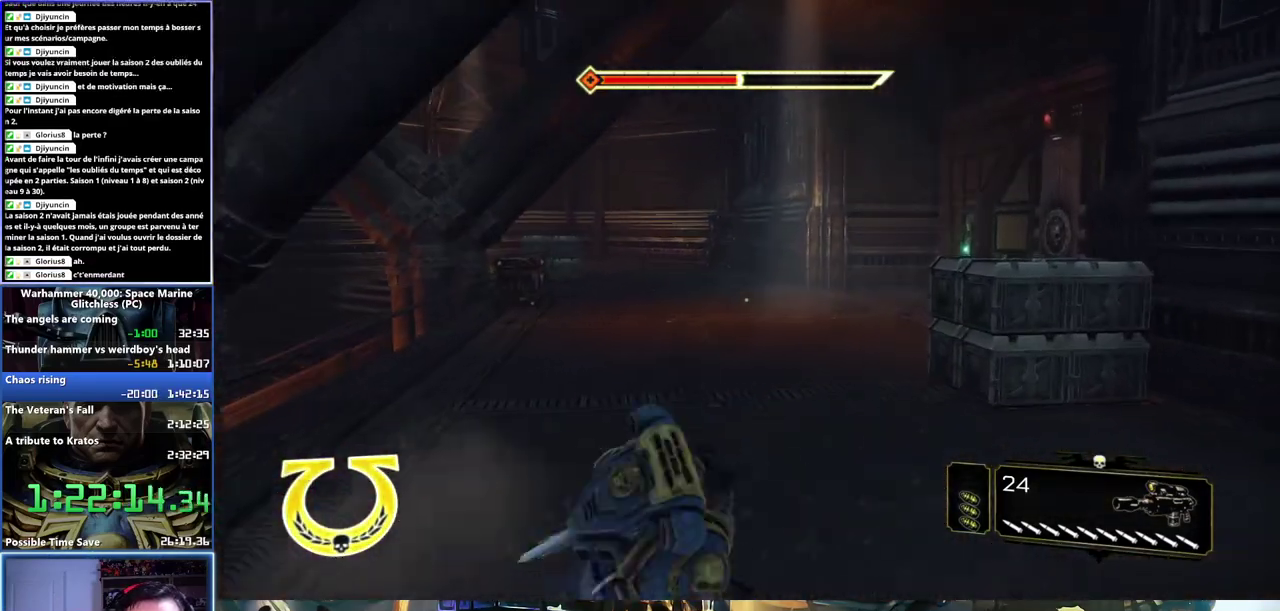
{"buttons": ["L3"], "right_stick": "center"}
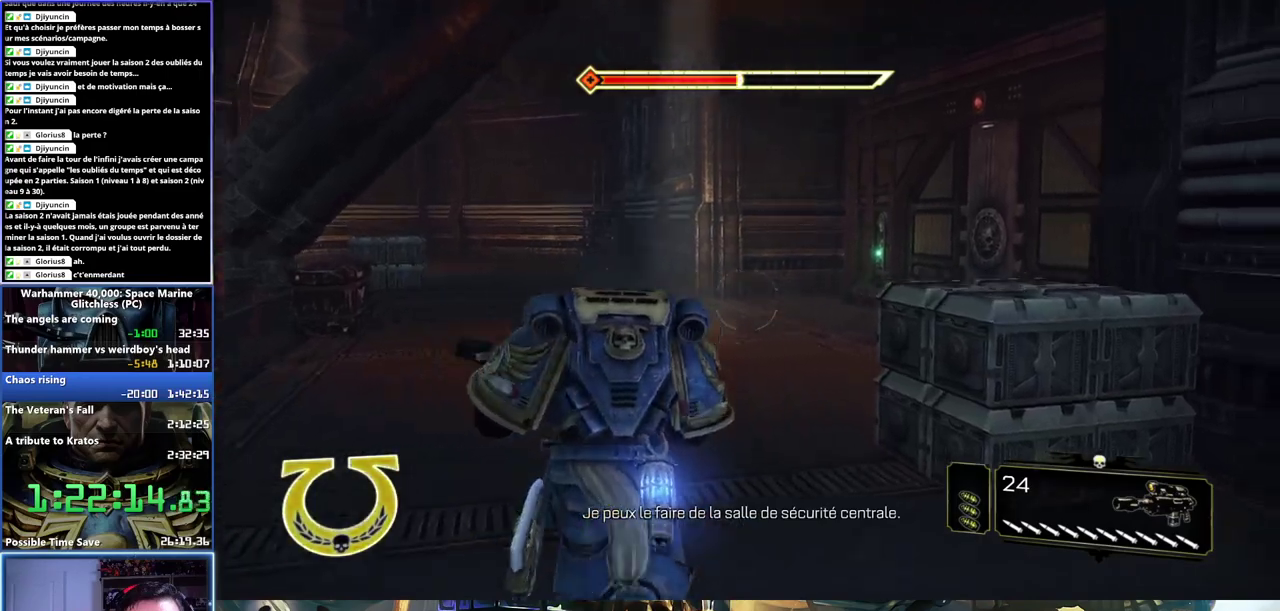
{"buttons": [], "right_stick": "center"}
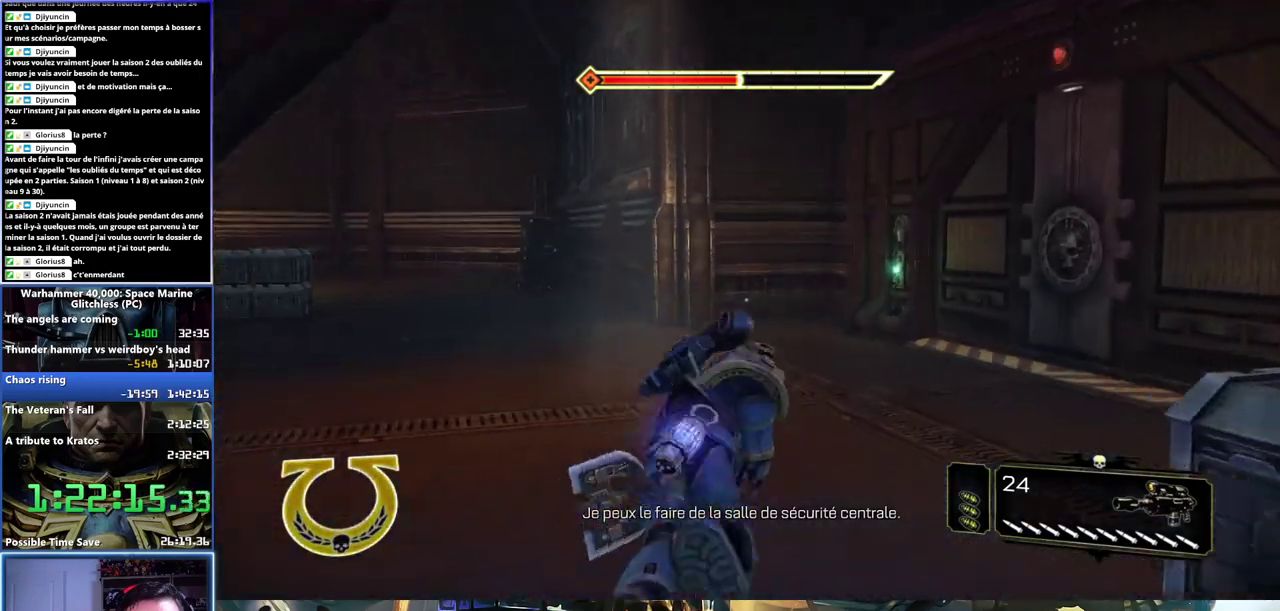
{"buttons": [], "right_stick": "right", "events": [[183, "right_stick", "right"]]}
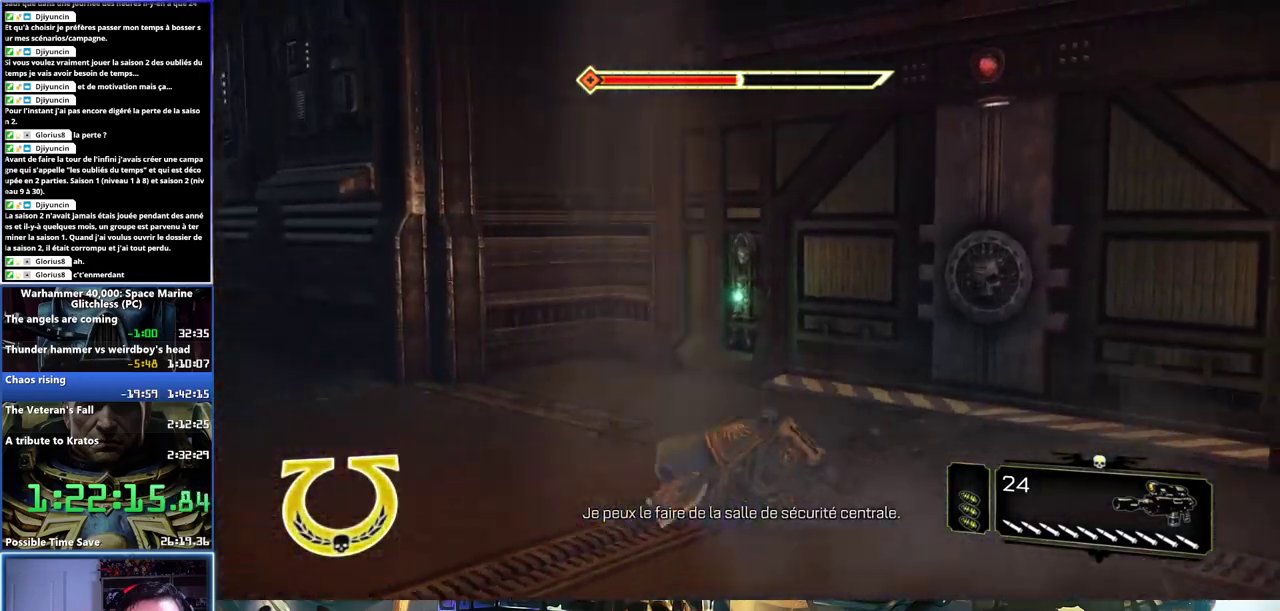
{"buttons": [], "right_stick": "center", "events": [[83, "right_stick", "center"]]}
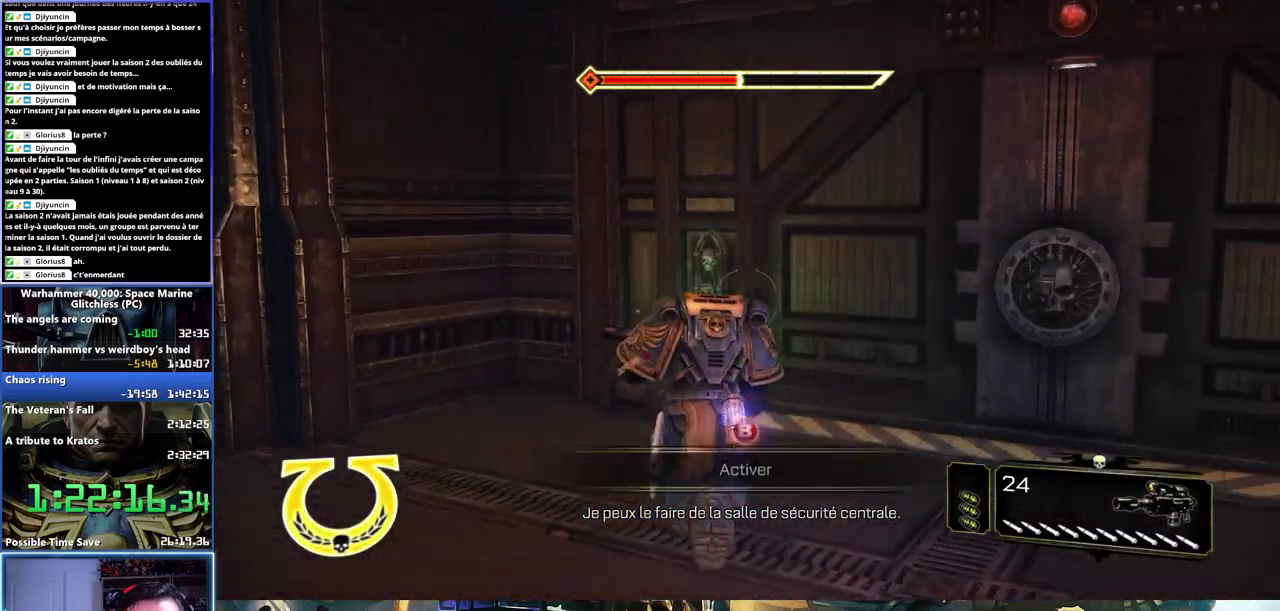
{"buttons": [], "right_stick": "center", "events": [[167, "B", "down"], [233, "B", "up"]]}
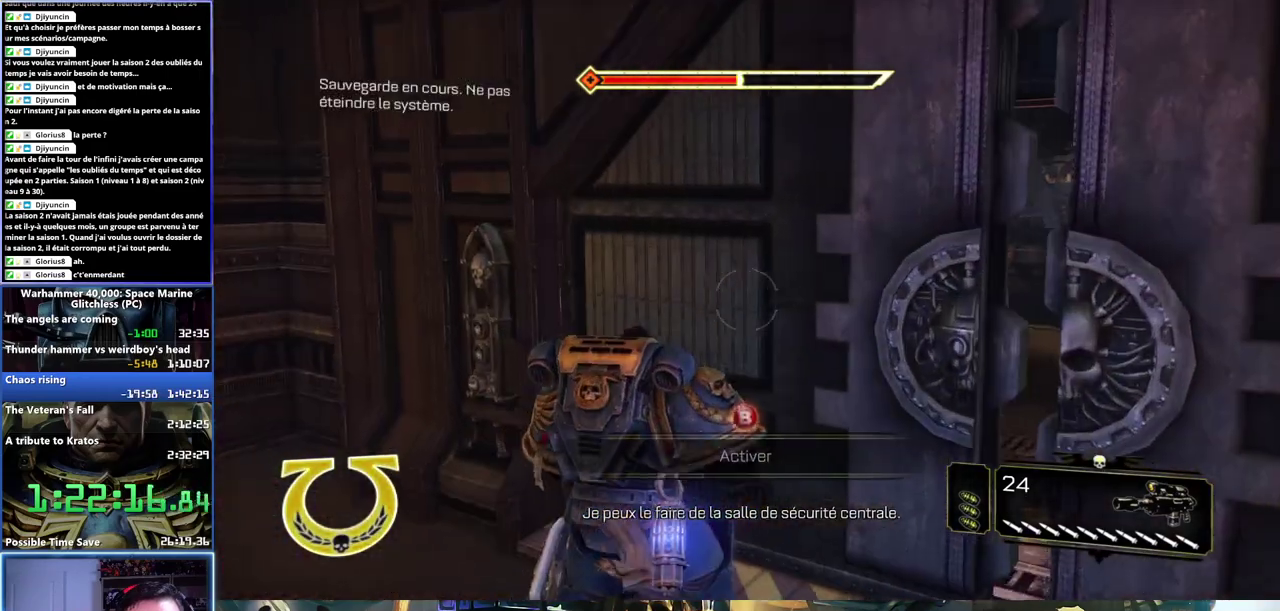
{"buttons": [], "right_stick": "right", "events": [[283, "right_stick", "right"]]}
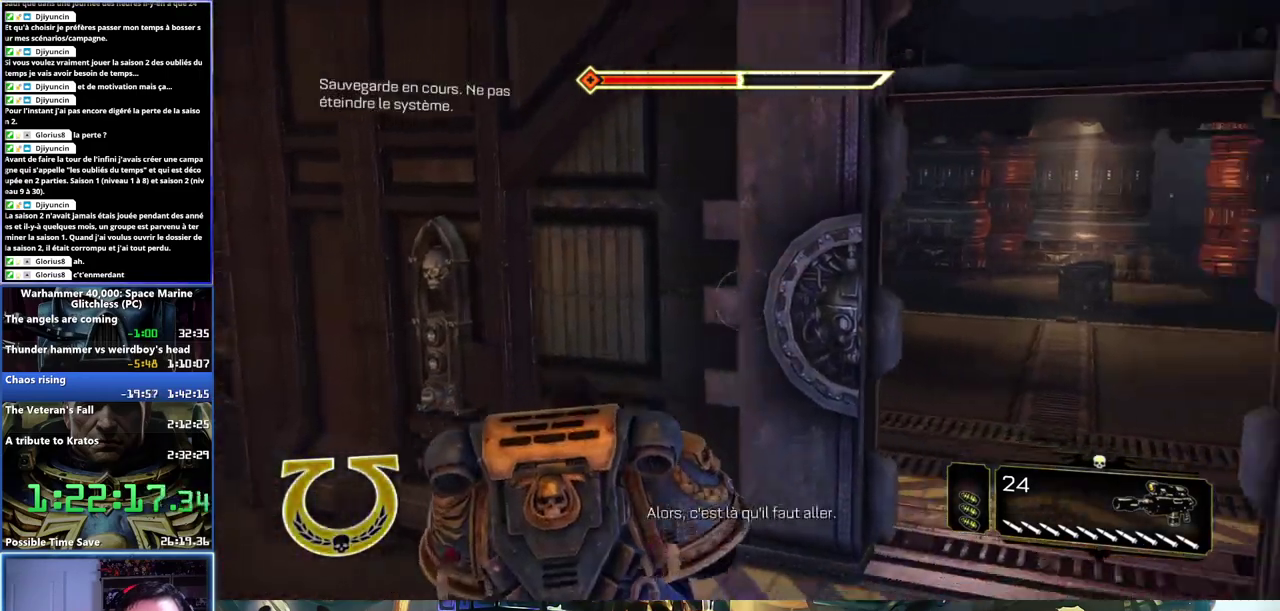
{"buttons": [], "right_stick": "left", "events": [[217, "right_stick", "center"], [483, "right_stick", "left"]]}
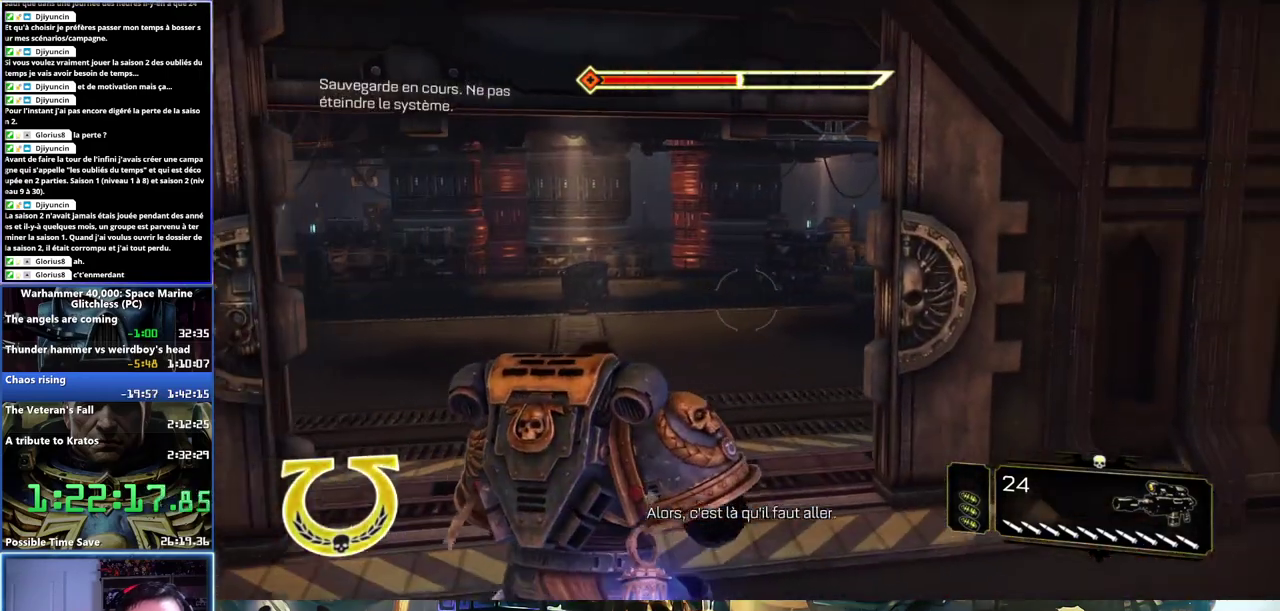
{"buttons": ["L3"], "right_stick": "center"}
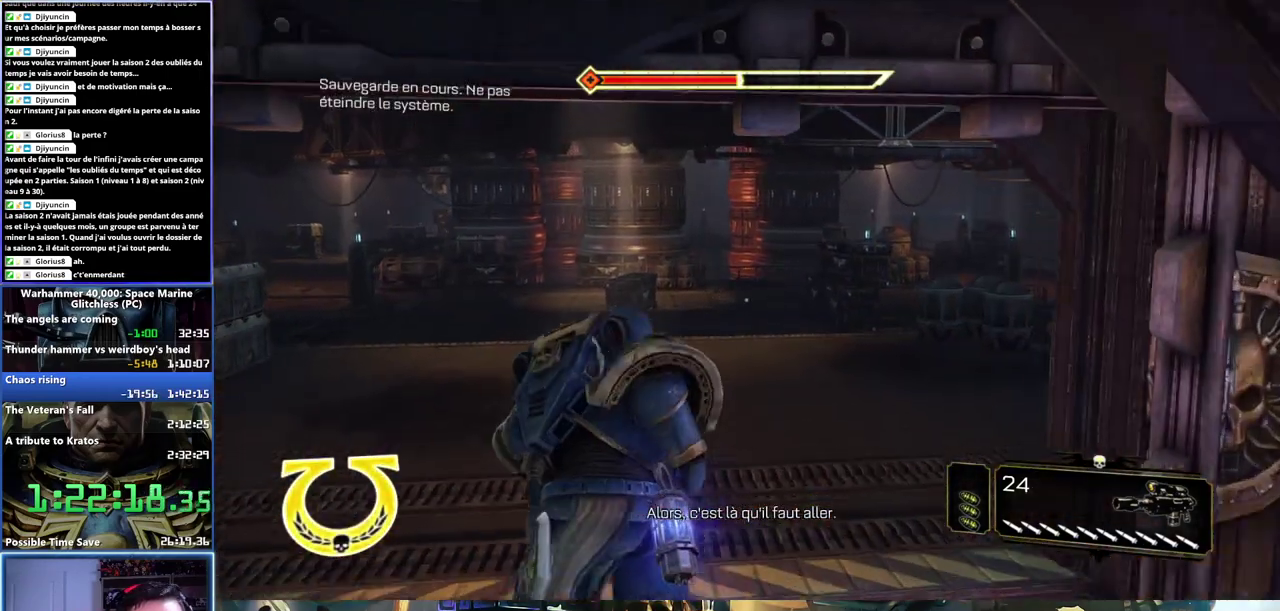
{"buttons": [], "right_stick": "center"}
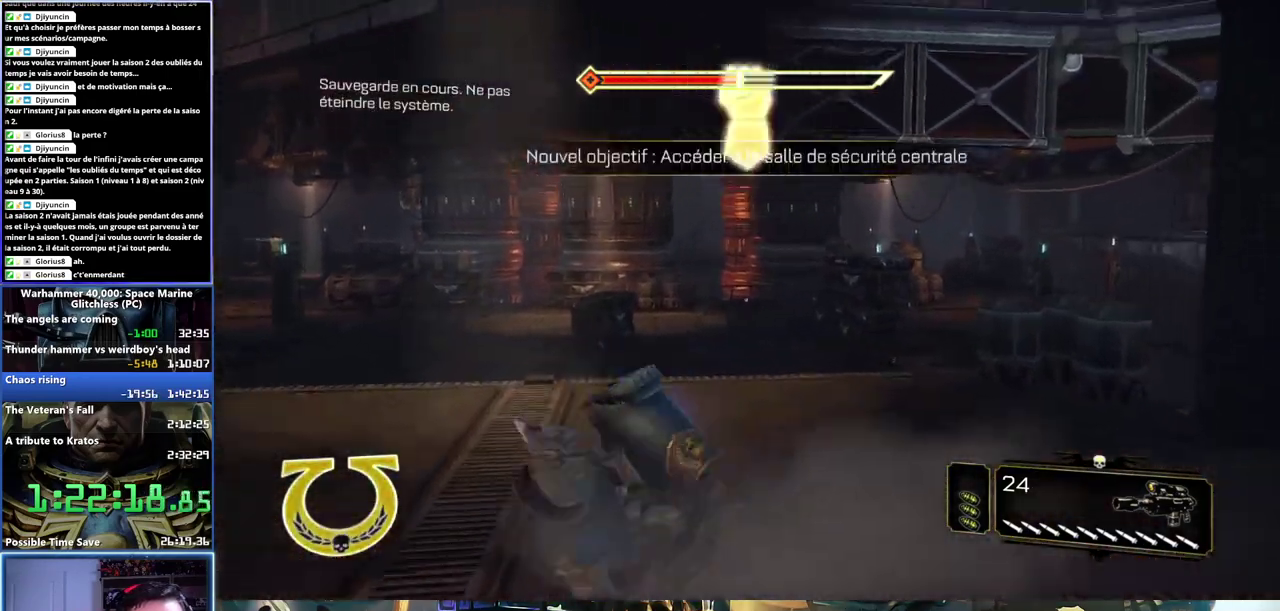
{"buttons": [], "right_stick": "center", "events": [[200, "right_stick", "right"], [450, "right_stick", "center"]]}
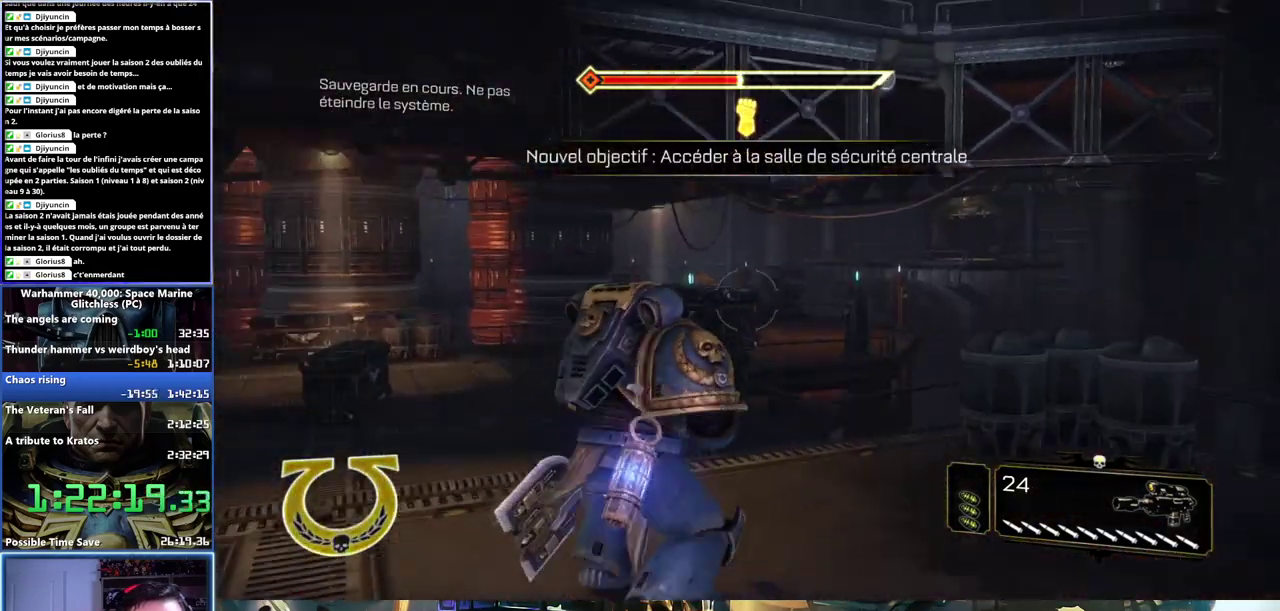
{"buttons": ["L3"], "right_stick": "center"}
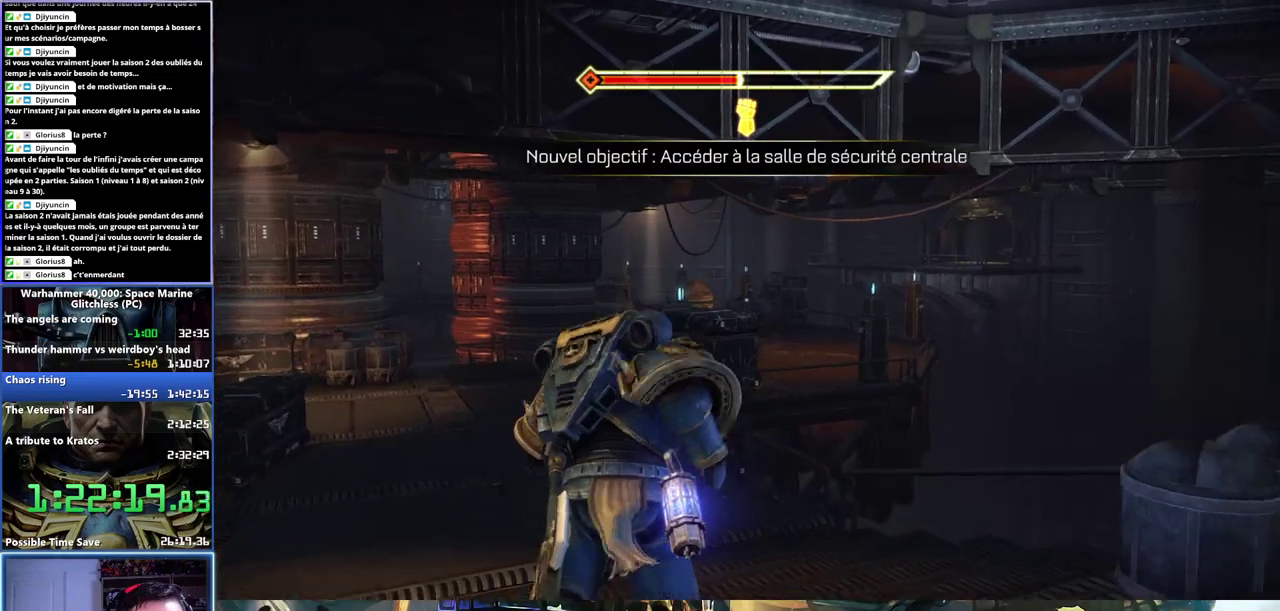
{"buttons": [], "right_stick": "up"}
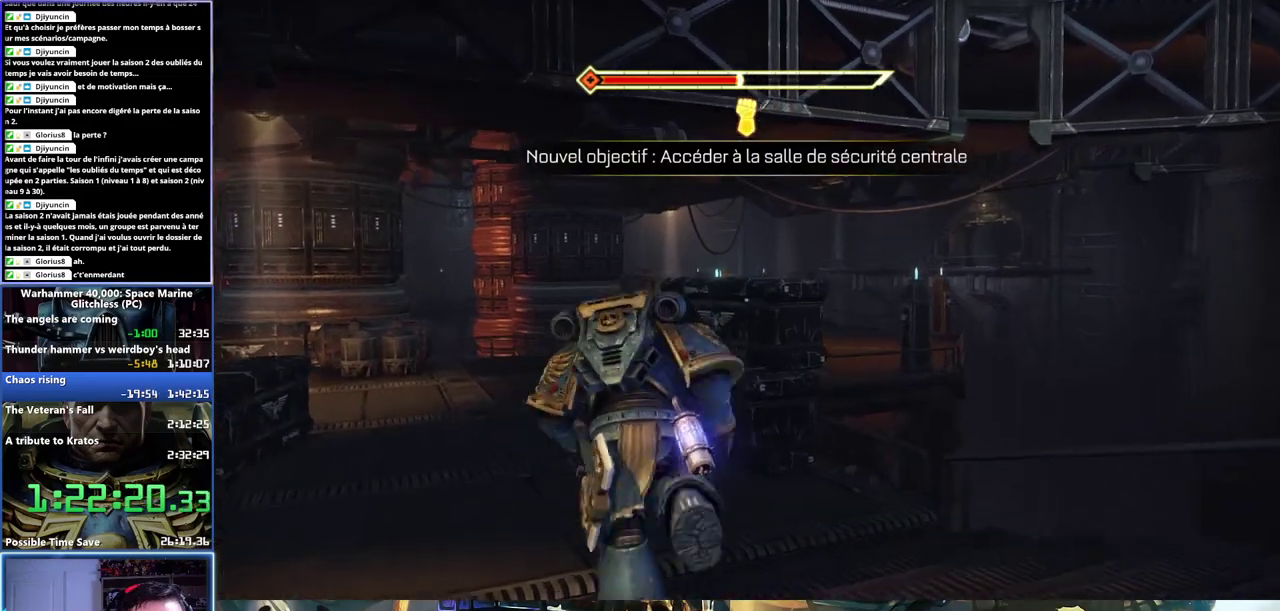
{"buttons": [], "right_stick": "up-left", "events": [[50, "right_stick", "center"], [183, "right_stick", "up-left"], [283, "right_stick", "left"], [500, "right_stick", "up-left"]]}